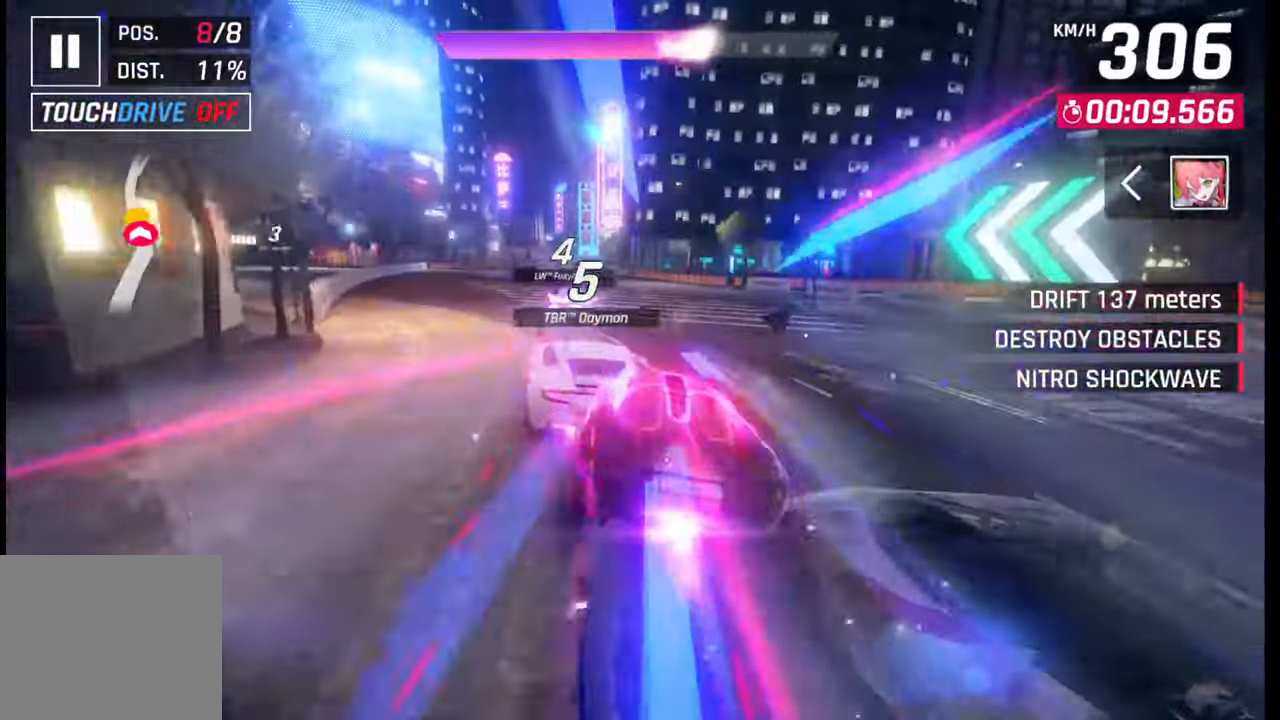
Gameplay with a controller (PlayStation layout); each line is a JSON object with the inputs held at the frame after it. "events" lists button and stick changes between this image and that frame as [ms after this image, input, new state], when the widget could be followed in between.
{"buttons": [], "left_stick": "center", "right_stick": "center", "events": [[433, "left_stick", "center"]]}
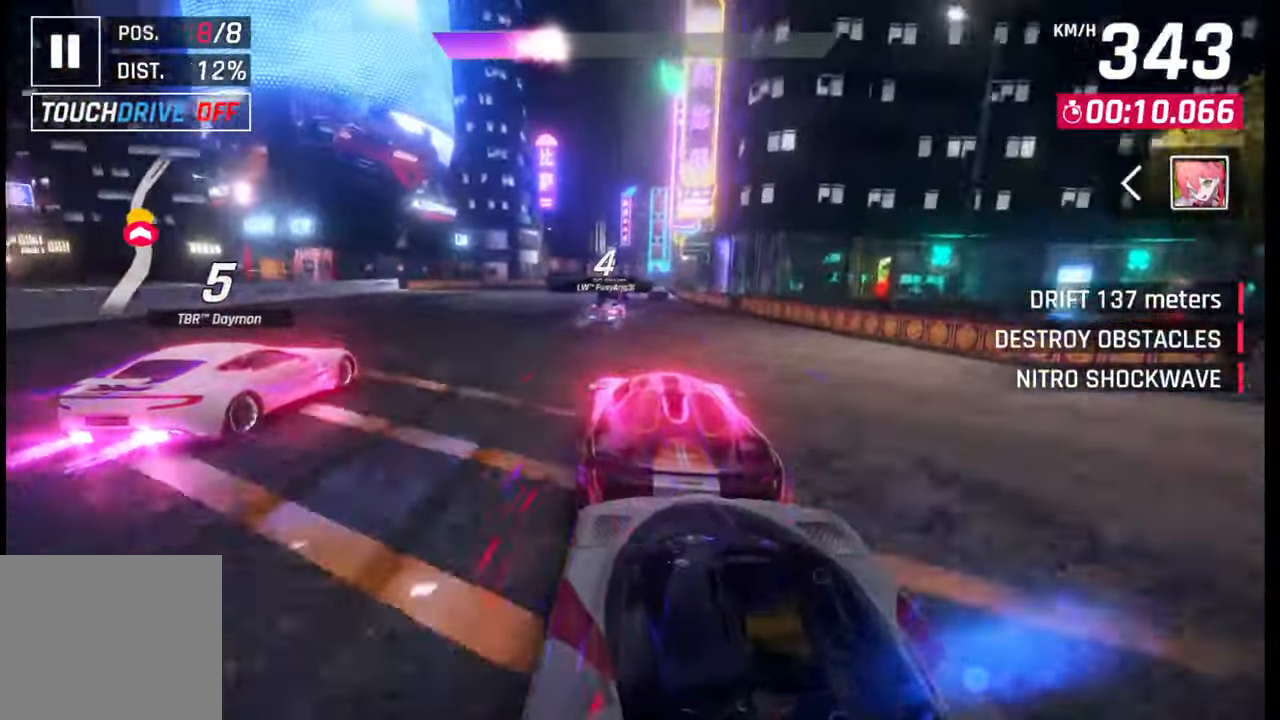
{"buttons": [], "left_stick": "center", "right_stick": "center", "events": []}
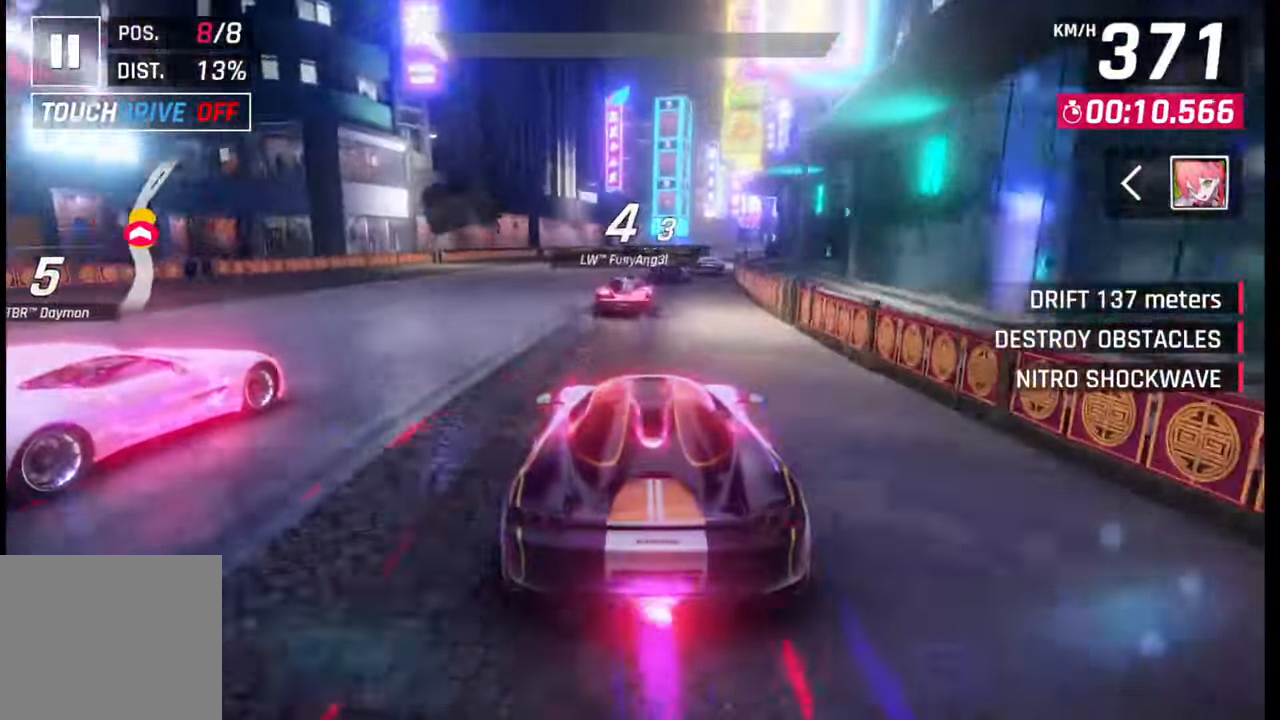
{"buttons": [], "left_stick": "right", "right_stick": "center", "events": [[17, "left_stick", "right"]]}
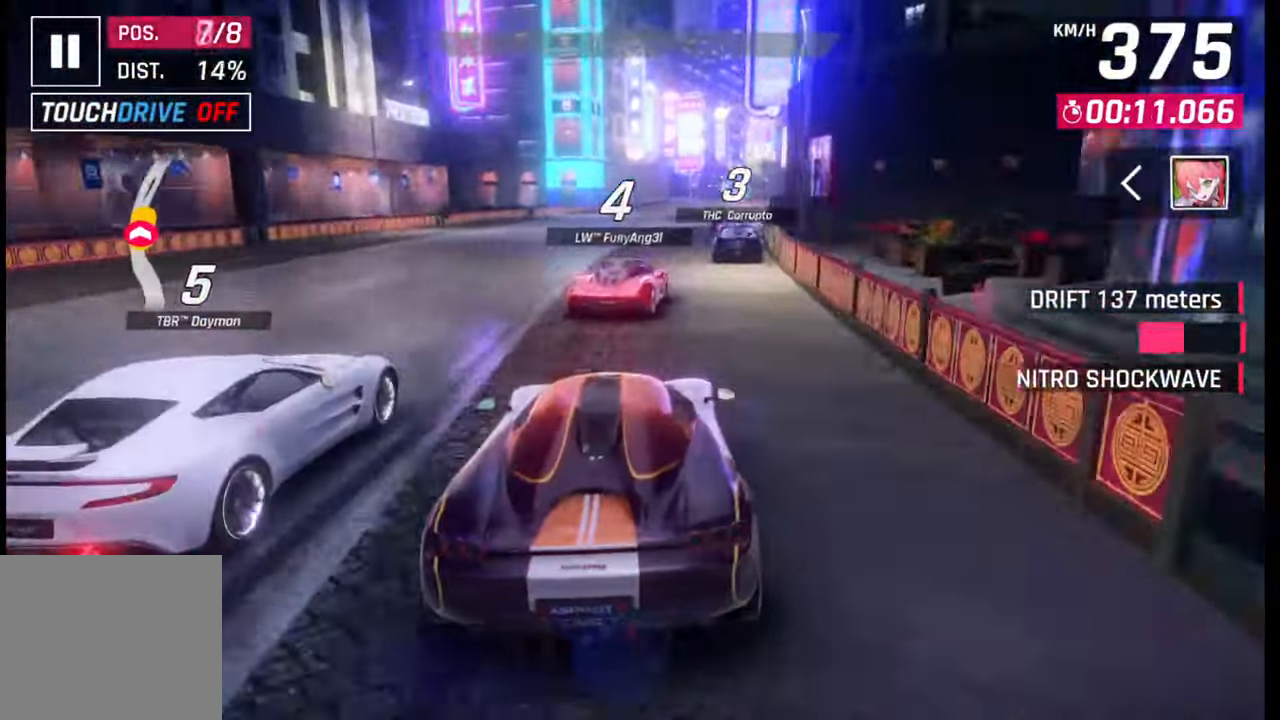
{"buttons": [], "left_stick": "right", "right_stick": "center", "events": []}
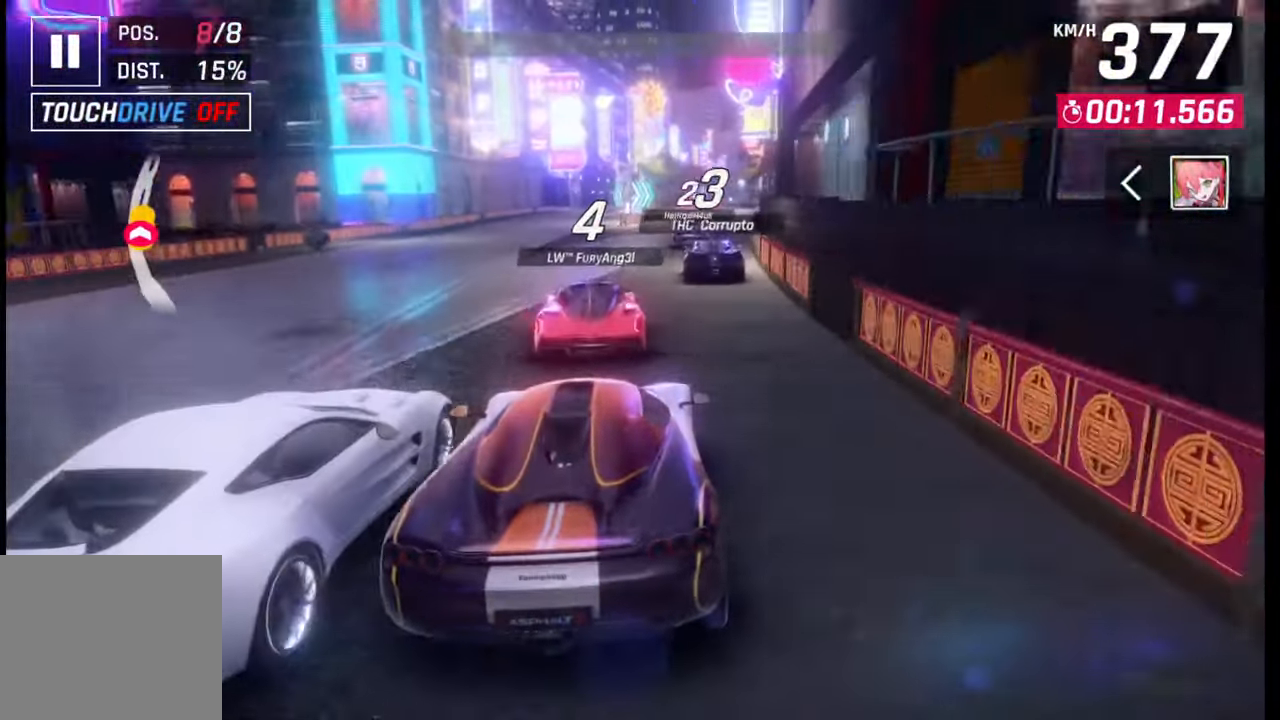
{"buttons": [], "left_stick": "center", "right_stick": "center", "events": [[267, "left_stick", "center"], [300, "SQUARE", "down"], [450, "SQUARE", "up"]]}
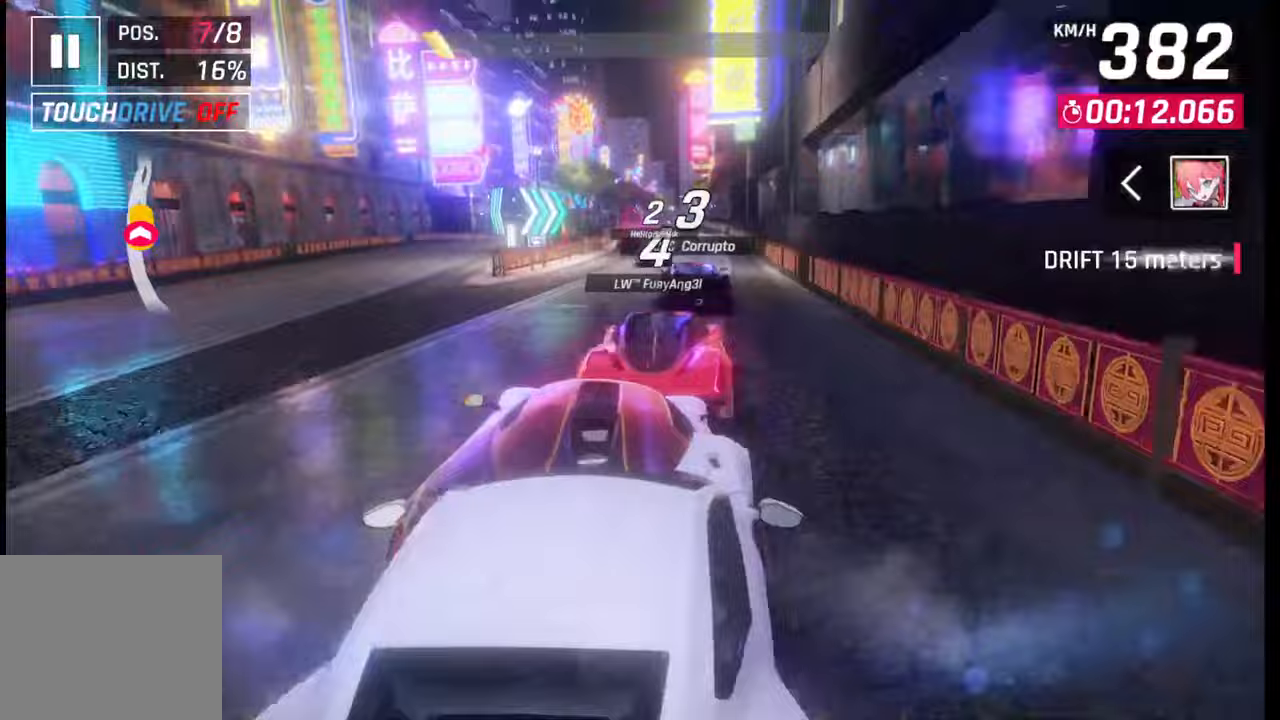
{"buttons": [], "left_stick": "center", "right_stick": "center", "events": [[200, "SQUARE", "down"], [283, "SQUARE", "up"], [283, "left_stick", "right"], [400, "left_stick", "center"]]}
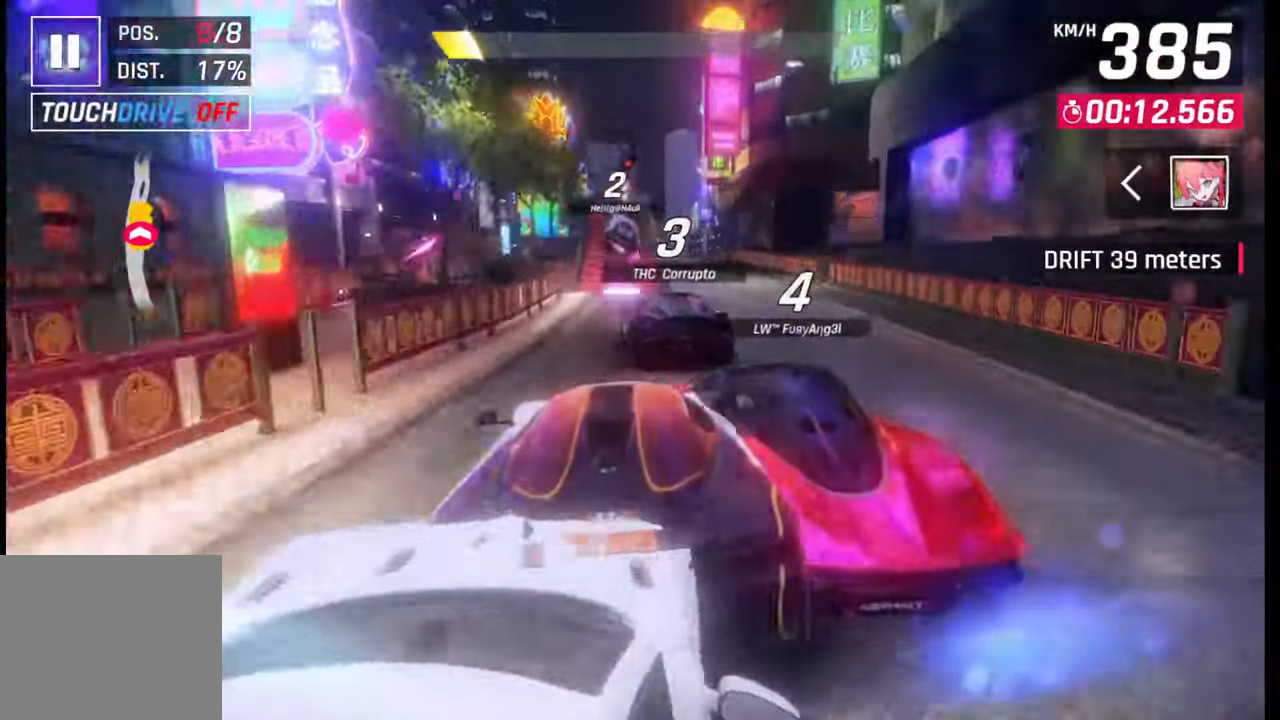
{"buttons": ["CROSS", "R1"], "left_stick": "center", "right_stick": "center", "events": [[133, "left_stick", "left"], [483, "left_stick", "center"], [500, "CROSS", "down"], [500, "R1", "down"]]}
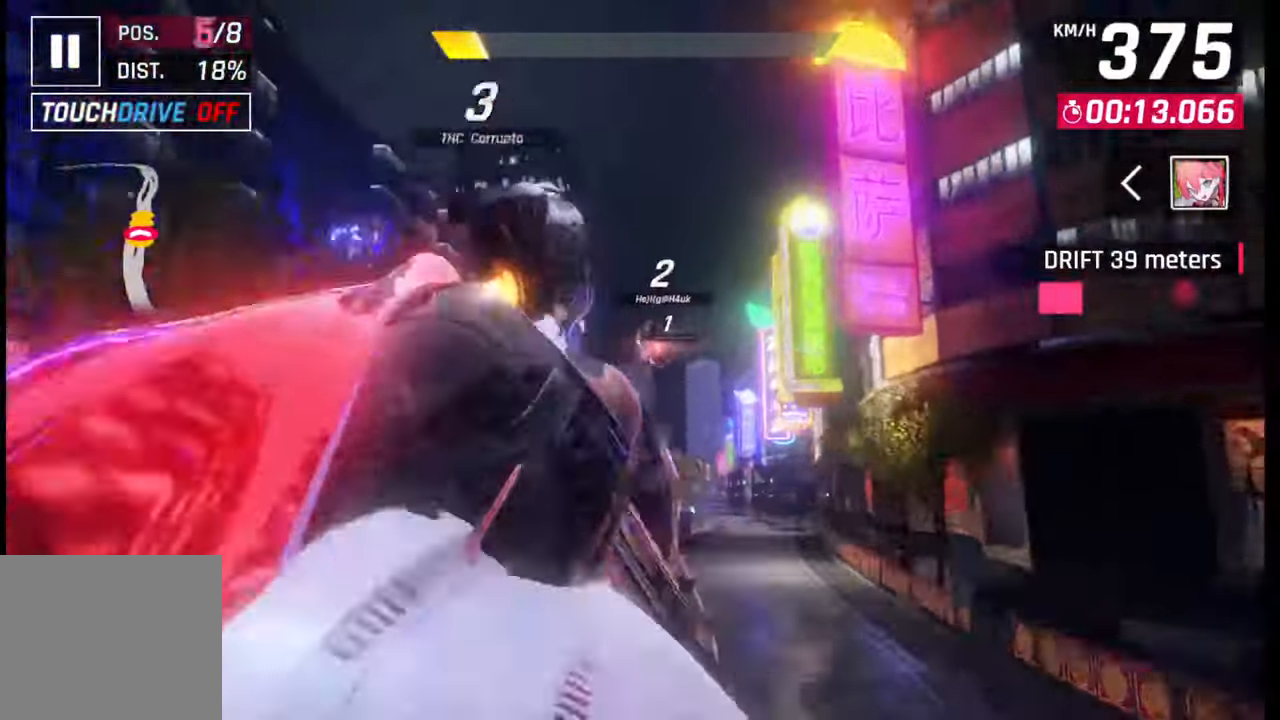
{"buttons": ["CROSS"], "left_stick": "right", "right_stick": "center", "events": [[50, "left_stick", "right"], [100, "CROSS", "up"], [100, "R1", "up"], [167, "CROSS", "down"], [167, "R1", "down"], [267, "CROSS", "up"], [267, "R1", "up"], [333, "CROSS", "down"], [333, "R1", "down"], [433, "CROSS", "up"], [450, "R1", "up"], [483, "CROSS", "down"]]}
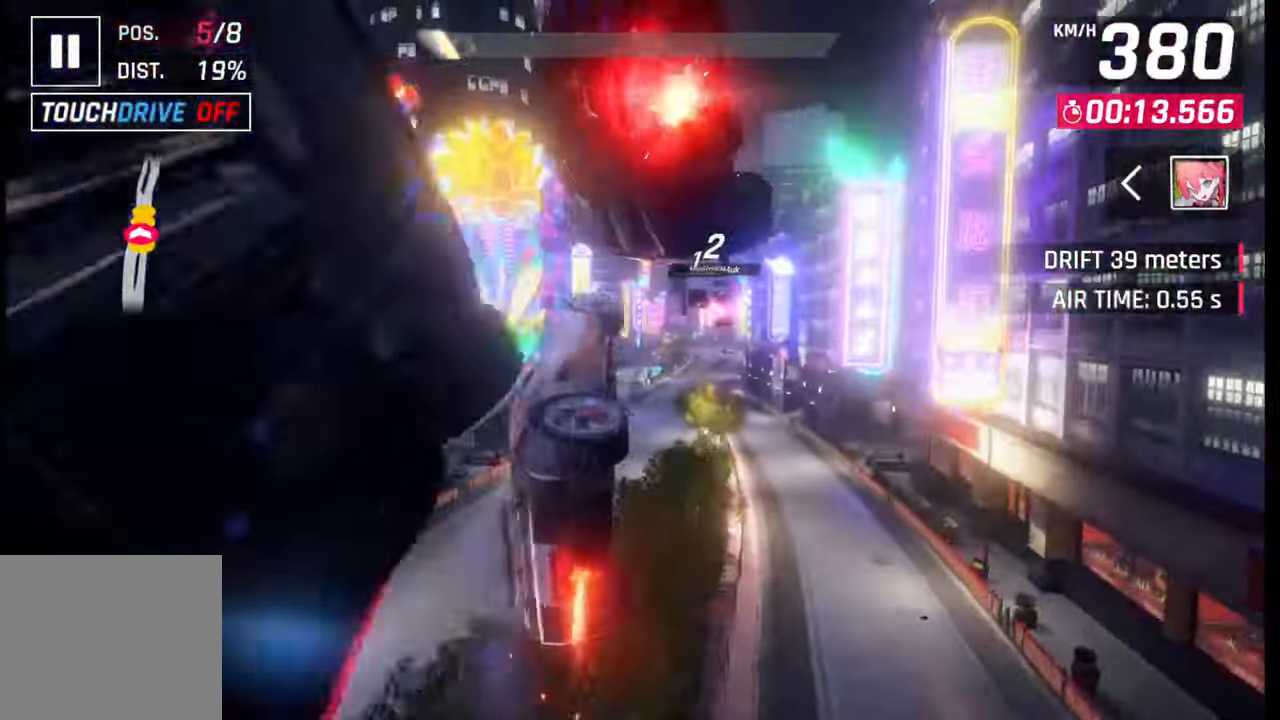
{"buttons": ["CROSS", "R1"], "left_stick": "right", "right_stick": "center", "events": [[17, "R1", "down"], [83, "CROSS", "up"], [83, "R1", "up"], [167, "CROSS", "down"], [167, "R1", "down"], [233, "CROSS", "up"], [233, "R1", "up"], [317, "CROSS", "down"], [317, "R1", "down"], [383, "CROSS", "up"], [400, "R1", "up"], [483, "CROSS", "down"], [483, "R1", "down"]]}
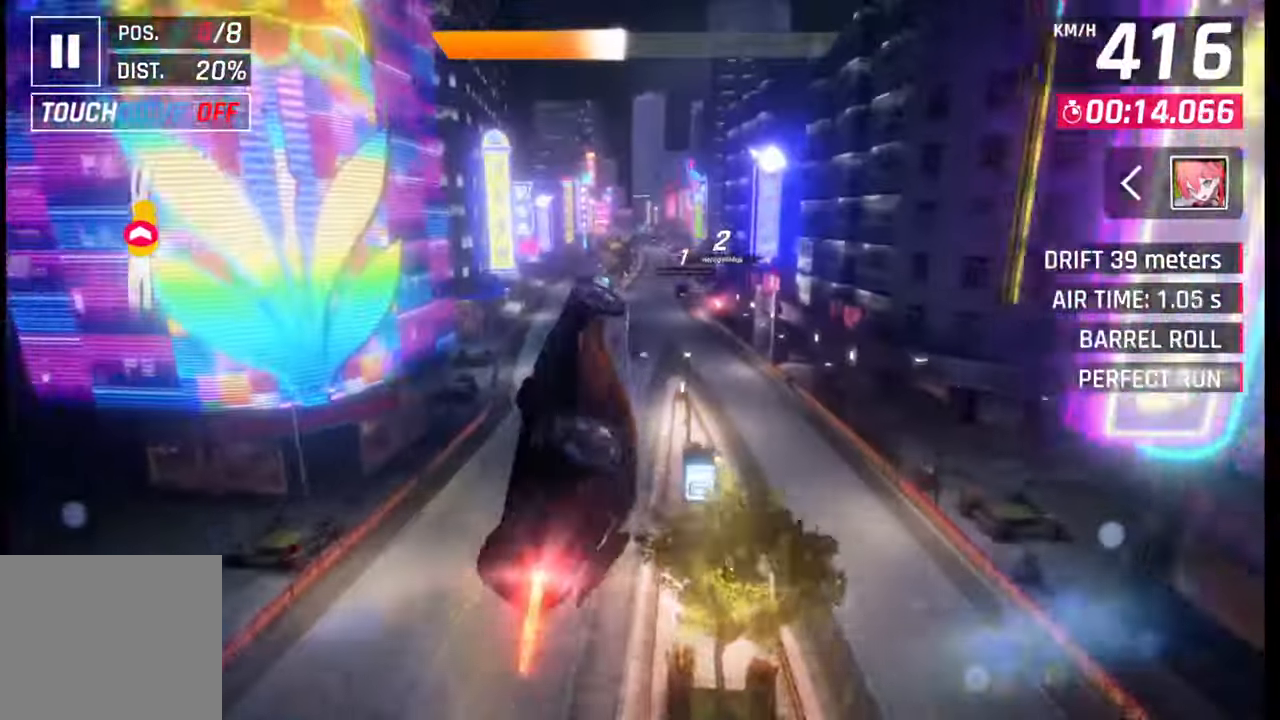
{"buttons": ["CROSS", "R1"], "left_stick": "center", "right_stick": "center", "events": [[50, "CROSS", "up"], [50, "R1", "up"], [133, "CROSS", "down"], [133, "R1", "down"], [217, "CROSS", "up"], [217, "R1", "up"], [300, "R1", "down"], [333, "CROSS", "down"], [400, "CROSS", "up"], [400, "R1", "up"], [467, "CROSS", "down"], [467, "R1", "down"], [483, "left_stick", "center"]]}
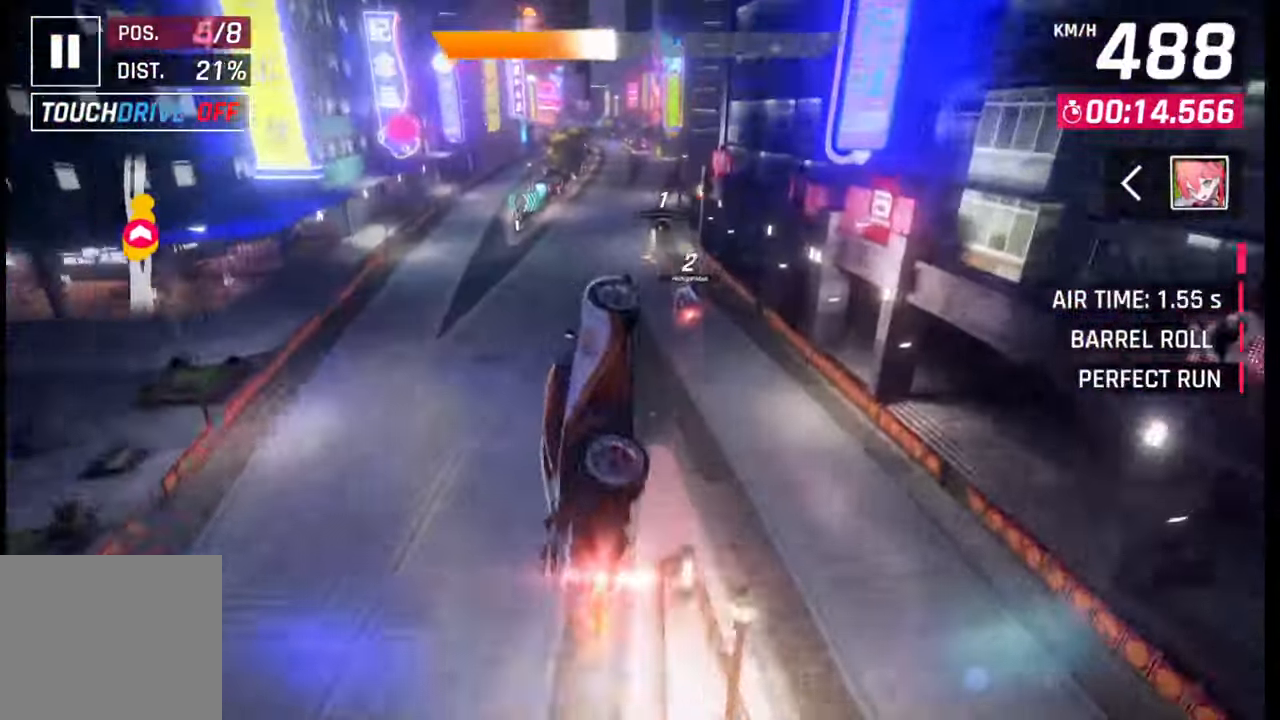
{"buttons": [], "left_stick": "right", "right_stick": "center", "events": [[50, "CROSS", "up"], [50, "R1", "up"], [50, "left_stick", "right"], [117, "CROSS", "down"], [117, "R1", "down"], [200, "CROSS", "up"], [217, "R1", "up"], [267, "R1", "down"], [283, "CROSS", "down"], [367, "R1", "up"], [383, "CROSS", "up"]]}
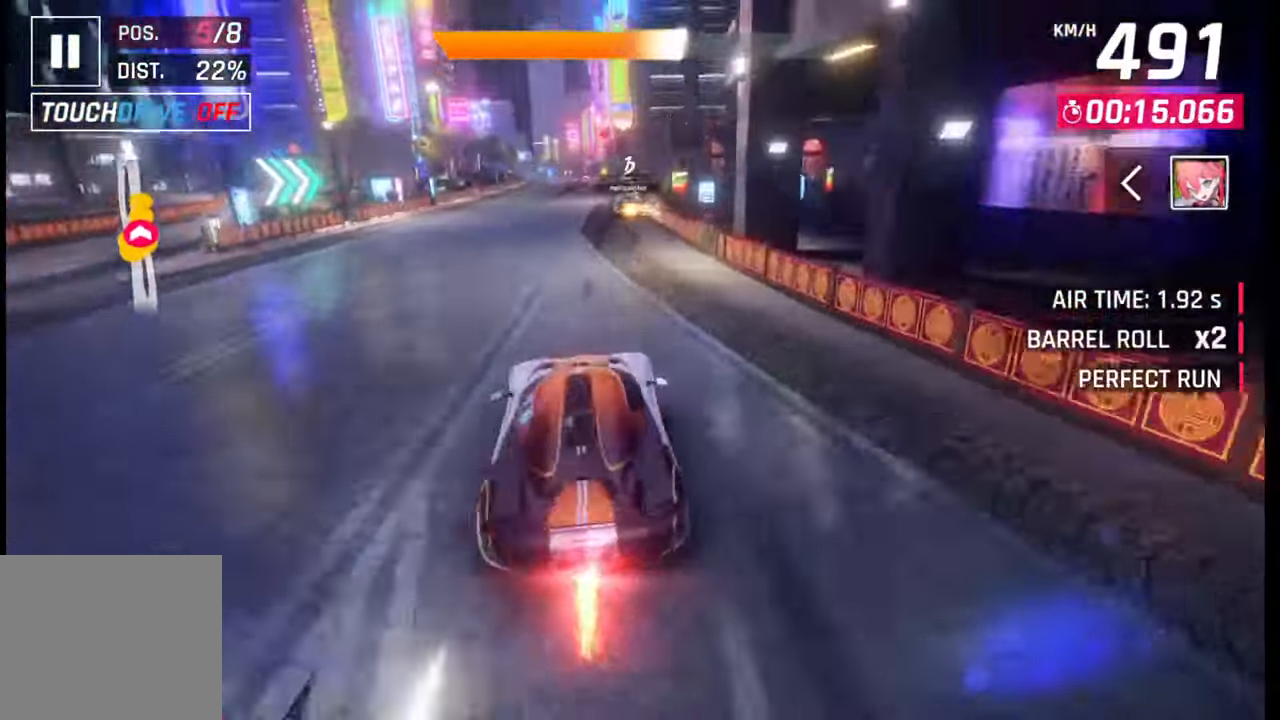
{"buttons": [], "left_stick": "center", "right_stick": "center", "events": [[133, "left_stick", "center"], [167, "SQUARE", "down"], [233, "SQUARE", "up"], [367, "CROSS", "down"], [433, "CROSS", "up"]]}
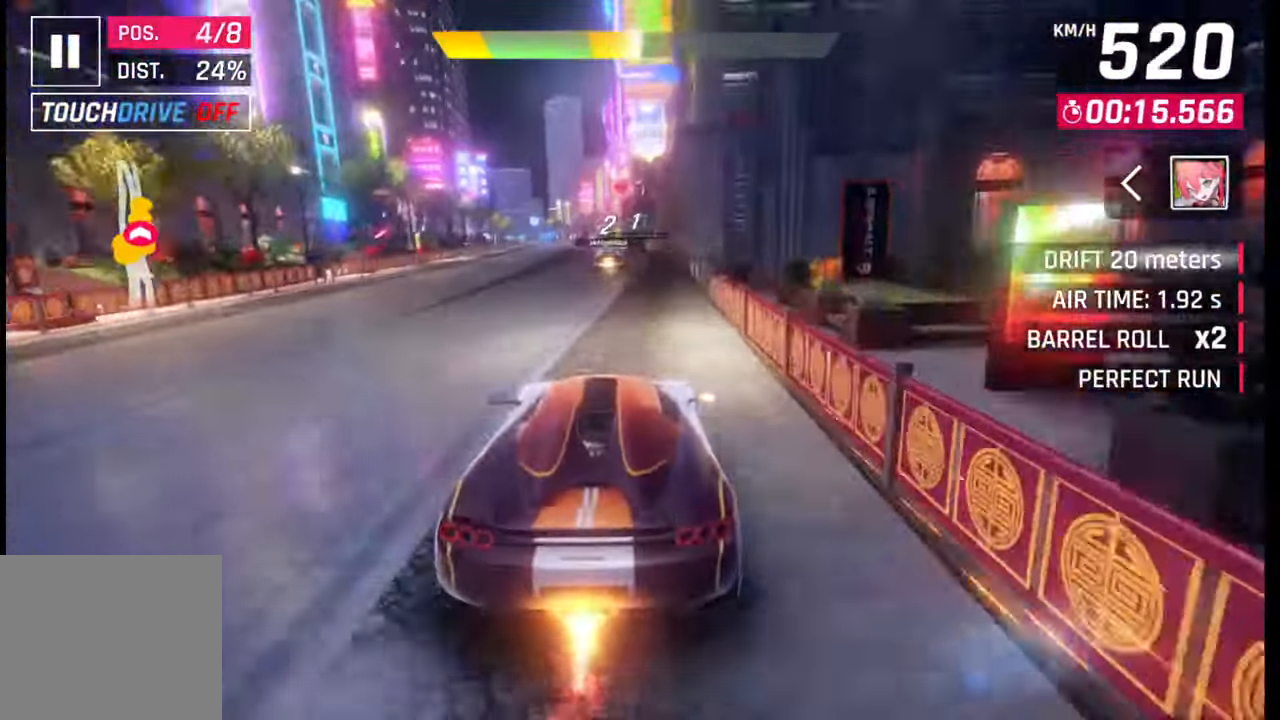
{"buttons": ["CROSS"], "left_stick": "left", "right_stick": "center", "events": [[133, "SQUARE", "down"], [150, "SQUARE", "up"], [367, "left_stick", "left"], [483, "SQUARE", "down"], [500, "CROSS", "down"], [500, "SQUARE", "up"]]}
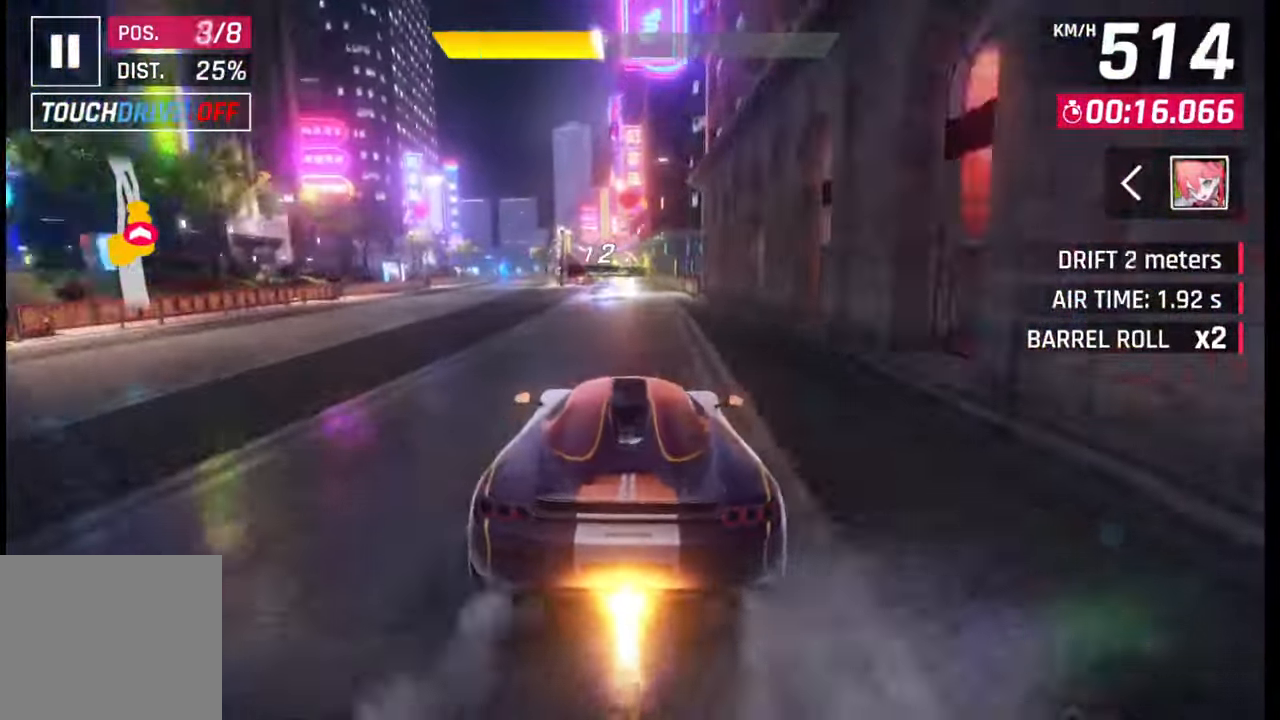
{"buttons": [], "left_stick": "left", "right_stick": "center", "events": [[17, "CROSS", "up"], [300, "SQUARE", "down"], [350, "CROSS", "down"], [350, "SQUARE", "up"], [367, "CROSS", "up"]]}
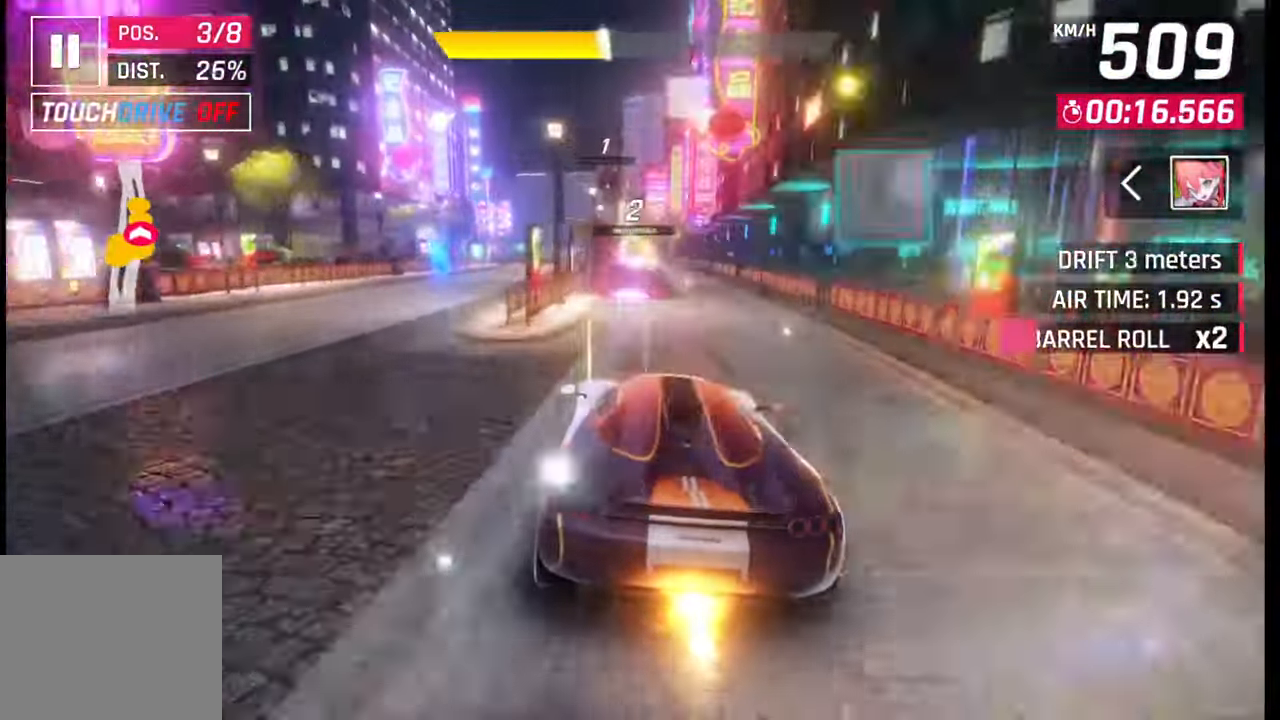
{"buttons": ["CROSS", "R1"], "left_stick": "left", "right_stick": "center", "events": [[117, "SQUARE", "down"], [150, "CROSS", "down"], [150, "SQUARE", "up"], [183, "CROSS", "up"], [283, "R1", "down"], [300, "CROSS", "down"], [367, "CROSS", "up"], [367, "R1", "up"], [433, "CROSS", "down"], [433, "R1", "down"]]}
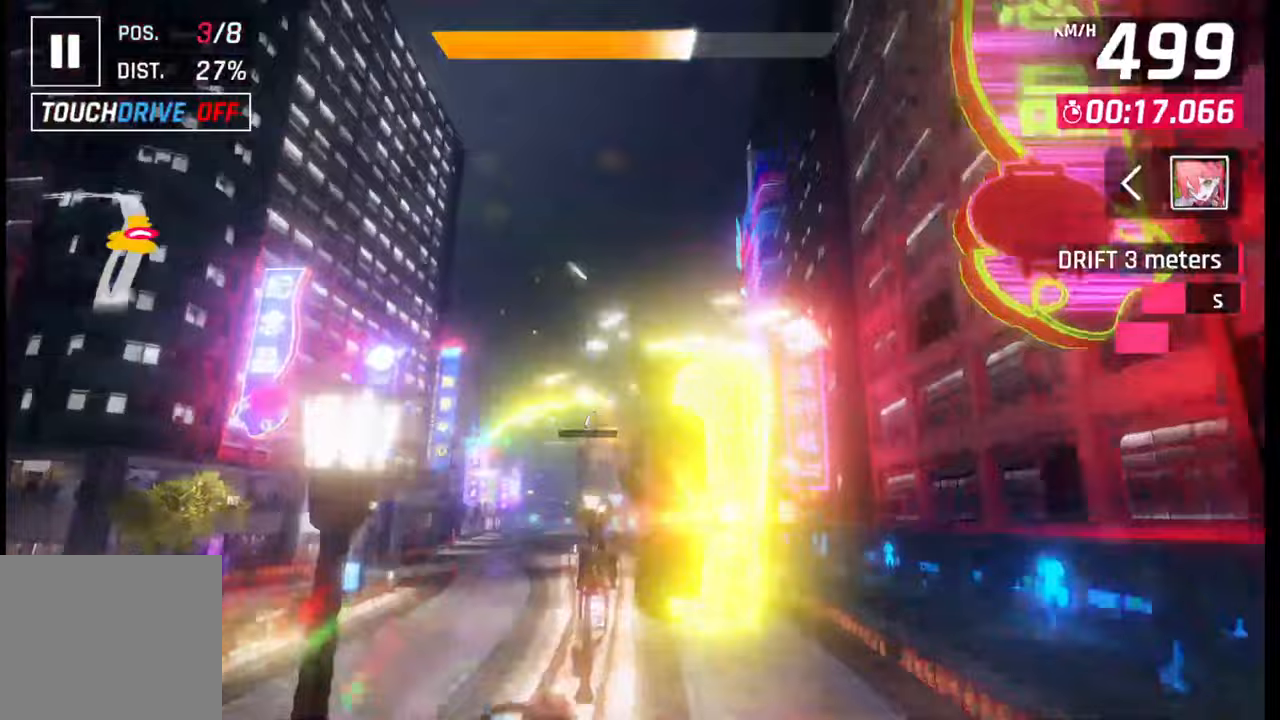
{"buttons": [], "left_stick": "left", "right_stick": "center", "events": [[33, "CROSS", "up"], [33, "R1", "up"], [117, "CROSS", "down"], [117, "R1", "down"], [183, "CROSS", "up"], [183, "R1", "up"], [283, "CROSS", "down"], [283, "R1", "down"], [333, "CROSS", "up"], [350, "R1", "up"], [450, "CROSS", "down"], [450, "R1", "down"], [500, "CROSS", "up"], [500, "R1", "up"]]}
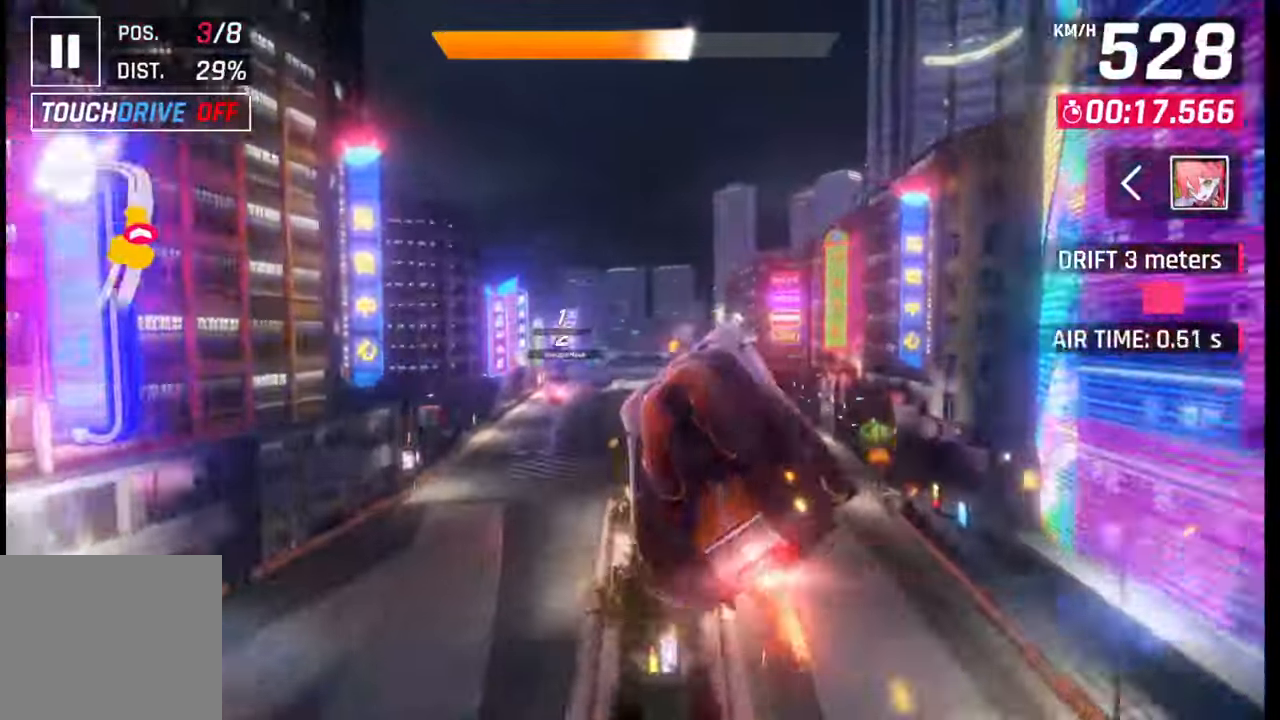
{"buttons": ["SQUARE"], "left_stick": "center", "right_stick": "center", "events": [[33, "left_stick", "down-left"], [83, "R1", "down"], [100, "CROSS", "down"], [150, "CROSS", "up"], [167, "R1", "up"], [250, "R1", "down"], [267, "CROSS", "down"], [350, "CROSS", "up"], [350, "R1", "up"], [483, "SQUARE", "down"], [500, "left_stick", "center"]]}
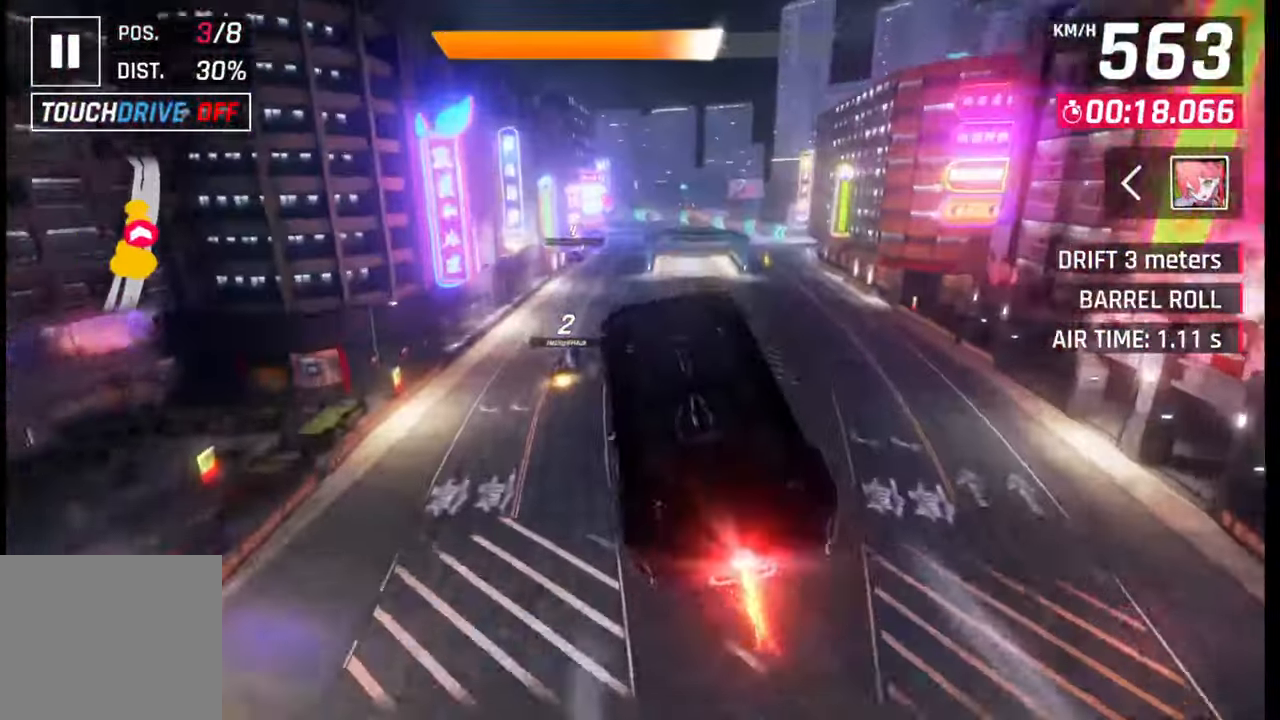
{"buttons": [], "left_stick": "center", "right_stick": "center", "events": [[33, "SQUARE", "up"]]}
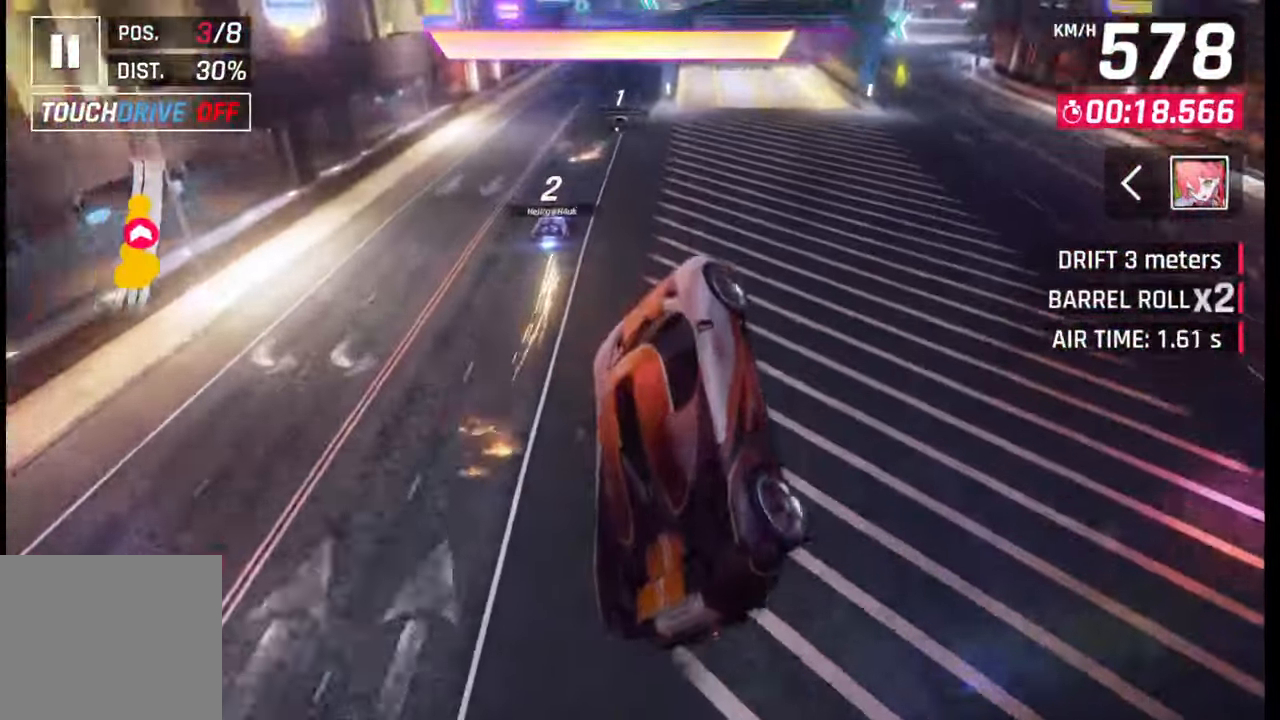
{"buttons": [], "left_stick": "right", "right_stick": "center", "events": [[183, "SQUARE", "down"], [217, "CROSS", "down"], [217, "SQUARE", "up"], [233, "CROSS", "up"], [417, "left_stick", "right"]]}
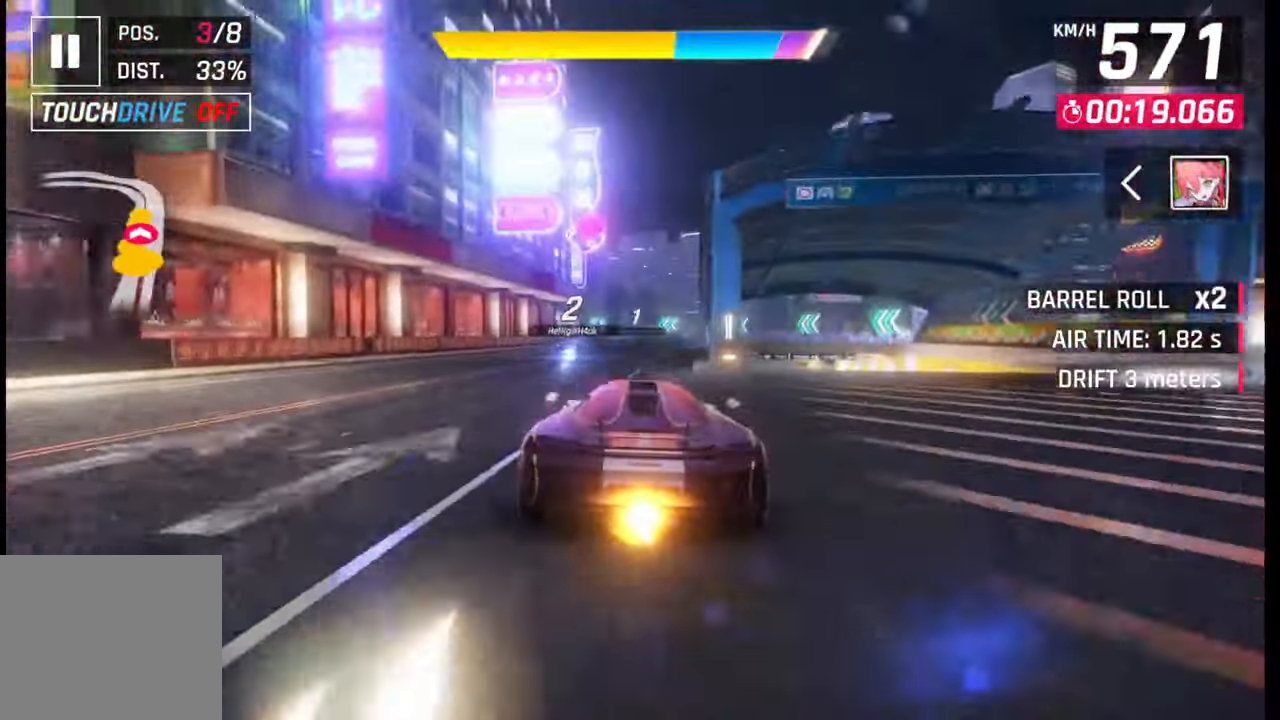
{"buttons": [], "left_stick": "left", "right_stick": "center", "events": [[67, "SQUARE", "down"], [117, "SQUARE", "up"], [233, "left_stick", "center"], [350, "left_stick", "left"], [383, "SQUARE", "down"], [433, "SQUARE", "up"]]}